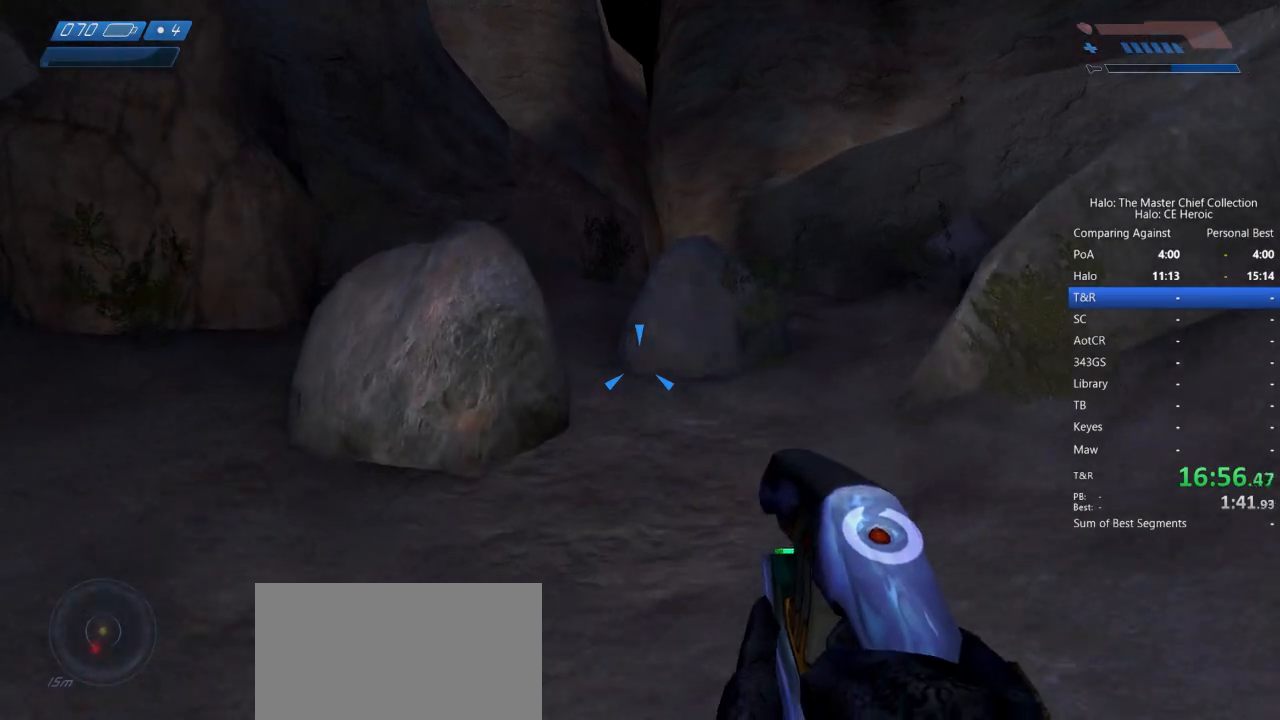
Gameplay with keyboard and mouse; each line is a JSON object with the keys and mouse buttons held at the frame after it. "events" lists presses ("down") and releases ("up") of "a", "alt", "c", "caps_lock", "ctrl", "d", "e", "escape", "f", "g", "q", "r", "s", "shift", "space", "tab", "v", "w", "x", "z", "mouse_left", "mouse_right", "mouse_mb4" and "mouse_mb5" between this image and that frame as [ms after this image, input, new state], when the widget could be followed in between. "mouse_left", "mouse_right", "mouse_mb4", "mouse_mb5" = the "left", "right", "mb4", "mb5" buttons of the "mouse" list. No other keys are recorded. Not read: mouse_move.
{"keys": ["space", "w"], "mouse": [], "events": []}
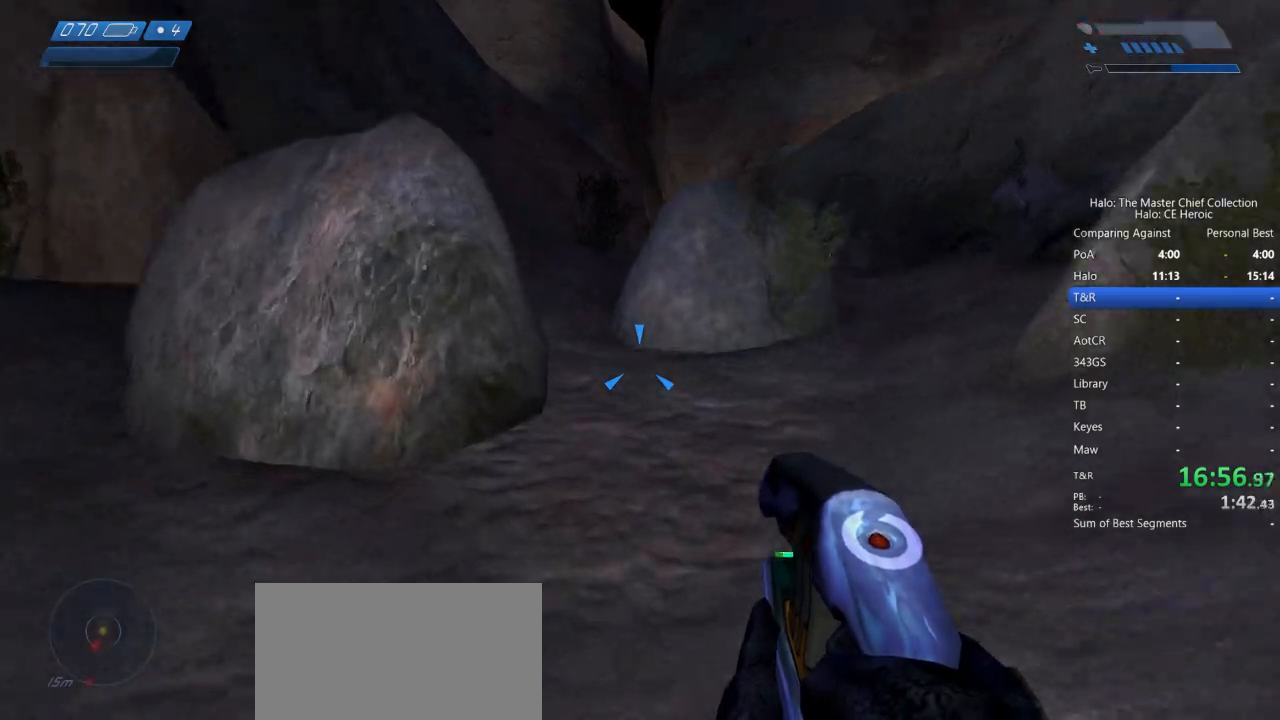
{"keys": ["space", "w"], "mouse": [], "events": []}
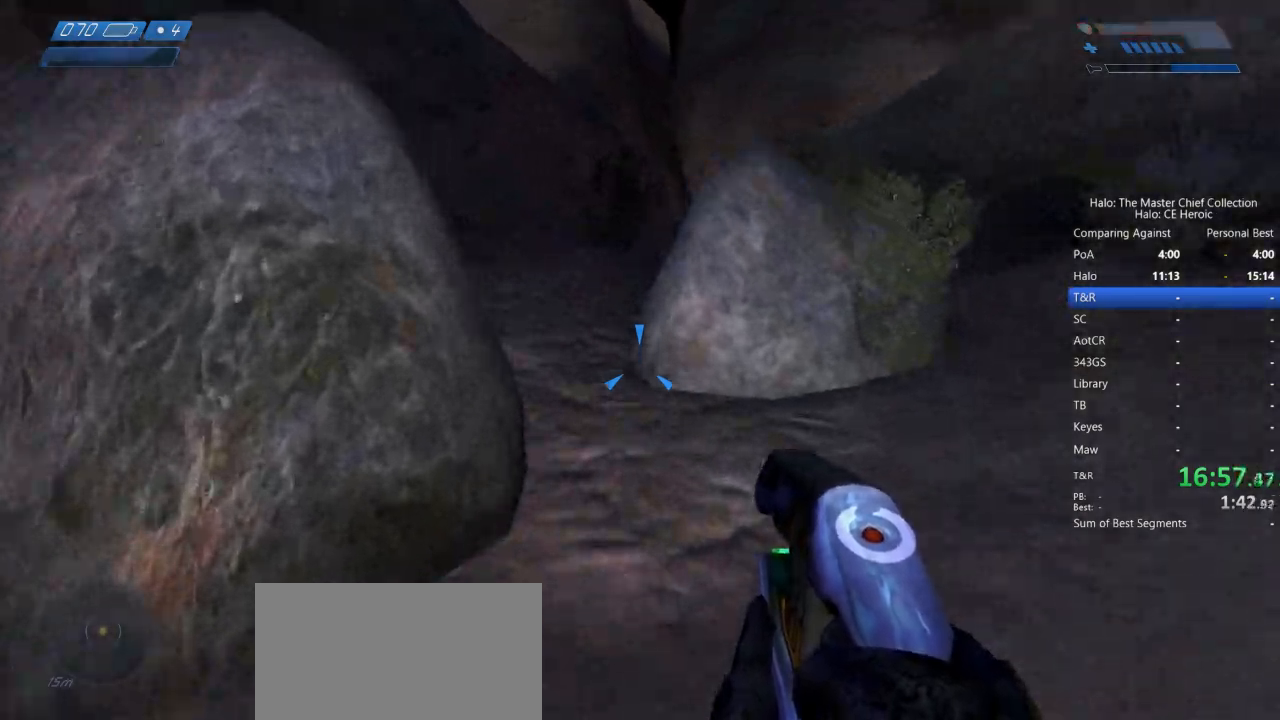
{"keys": ["space", "w"], "mouse": [], "events": []}
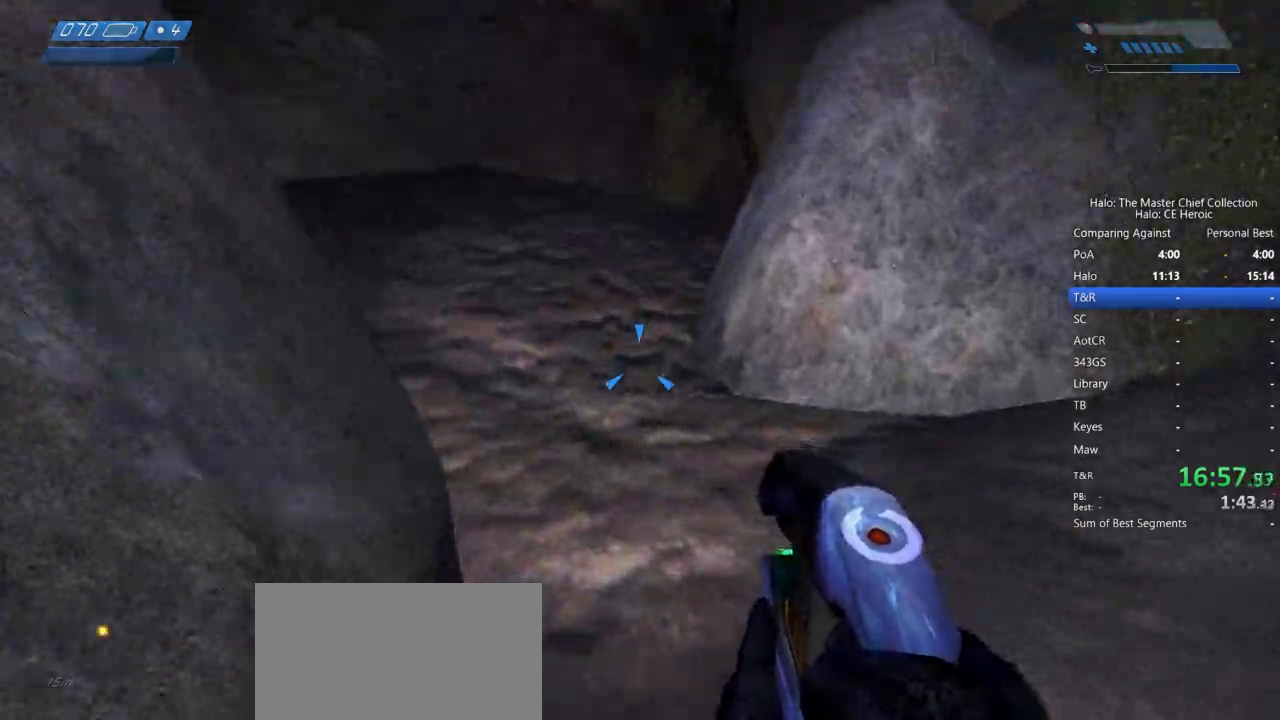
{"keys": ["space", "w"], "mouse": [], "events": []}
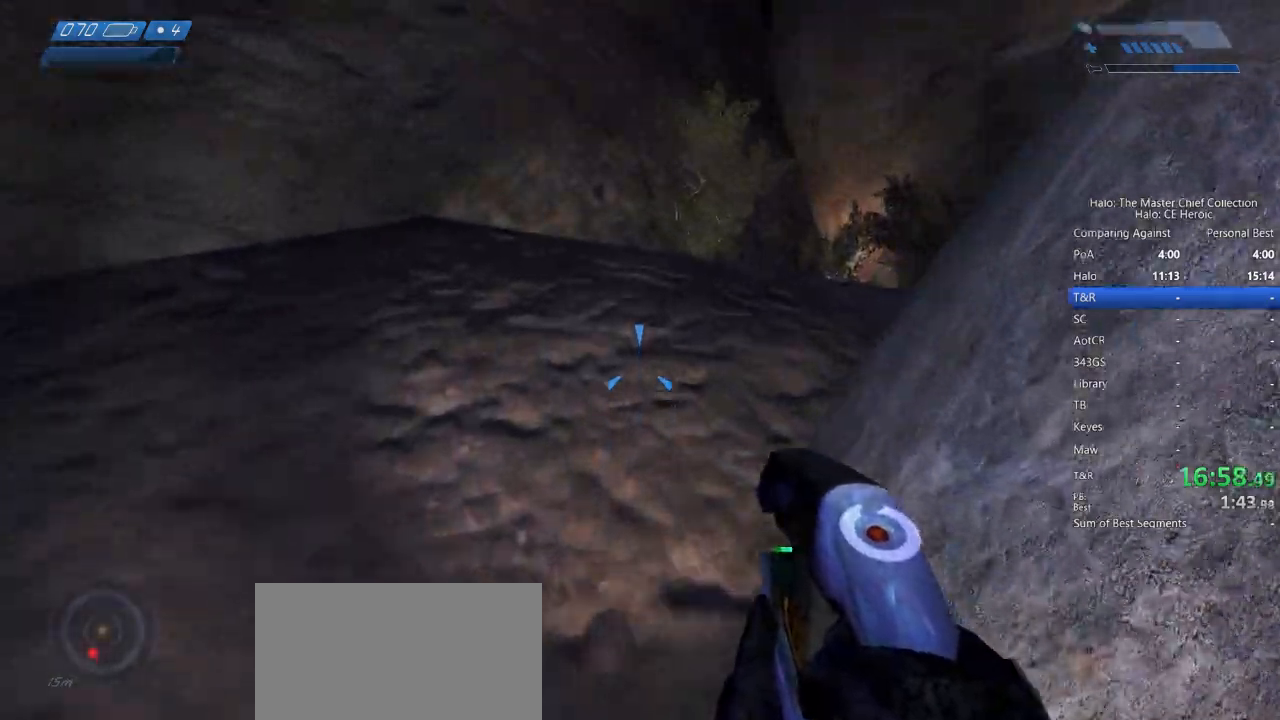
{"keys": ["space", "w"], "mouse": [], "events": []}
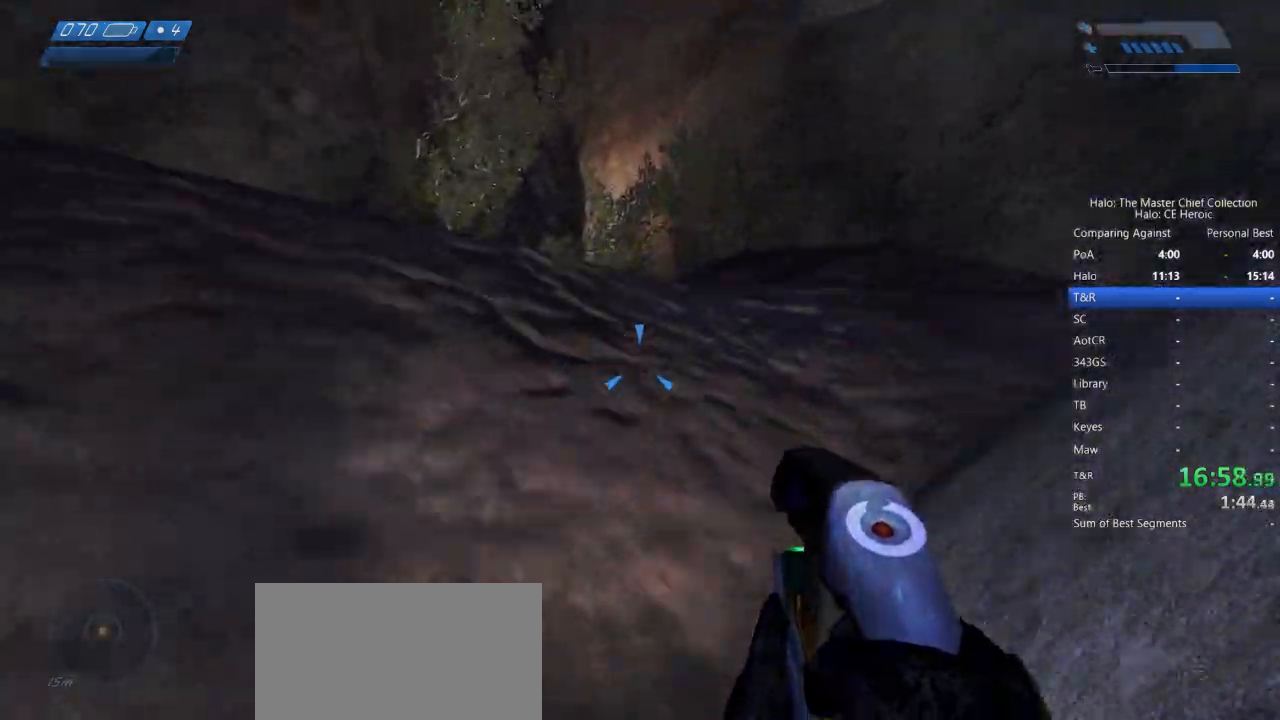
{"keys": ["d", "w"], "mouse": []}
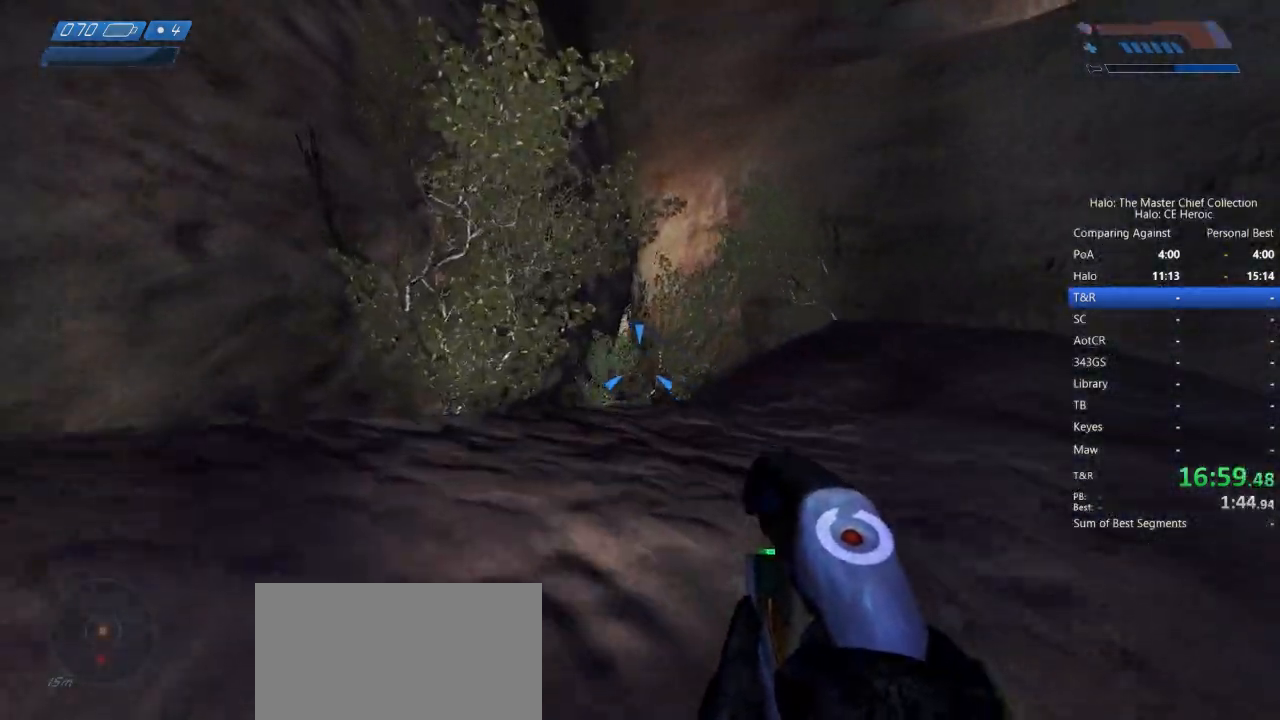
{"keys": ["d", "w"], "mouse": [], "events": [[283, "mouse_left", "down"], [333, "mouse_left", "up"], [417, "mouse_left", "down"], [483, "mouse_left", "up"]]}
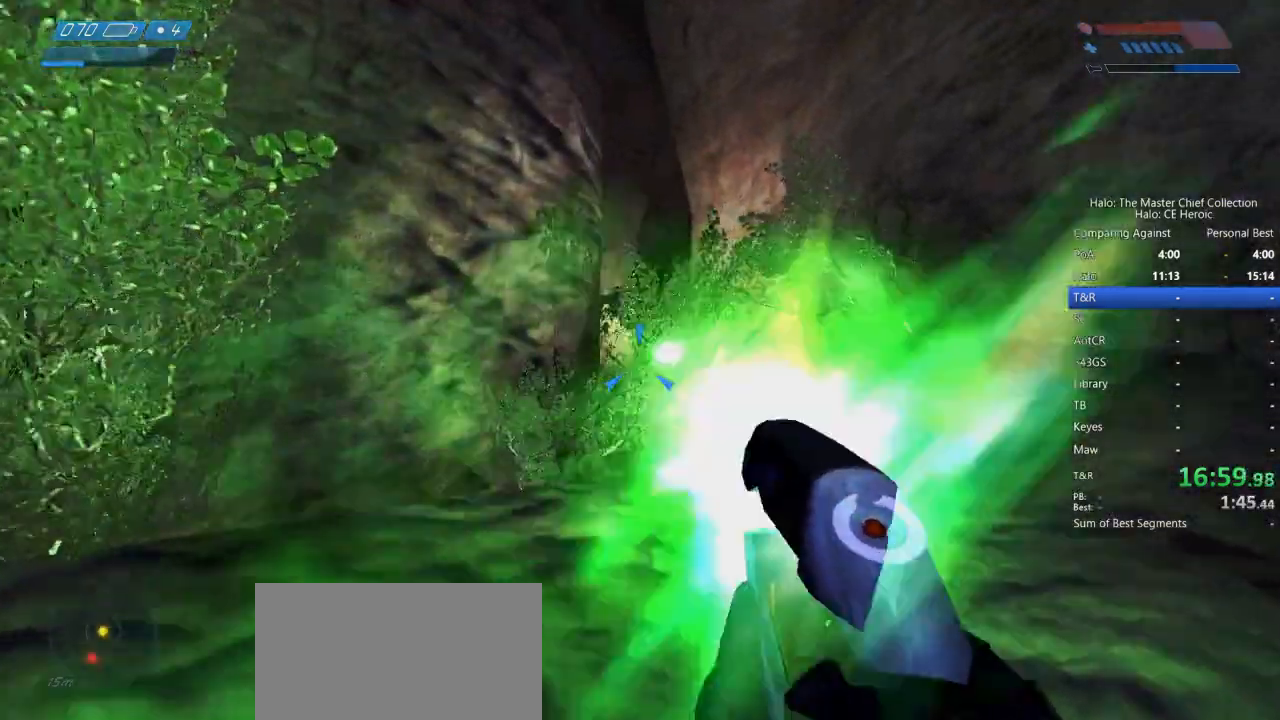
{"keys": ["w"], "mouse": [], "events": [[67, "d", "up"], [350, "mouse_right", "down"], [483, "mouse_right", "up"]]}
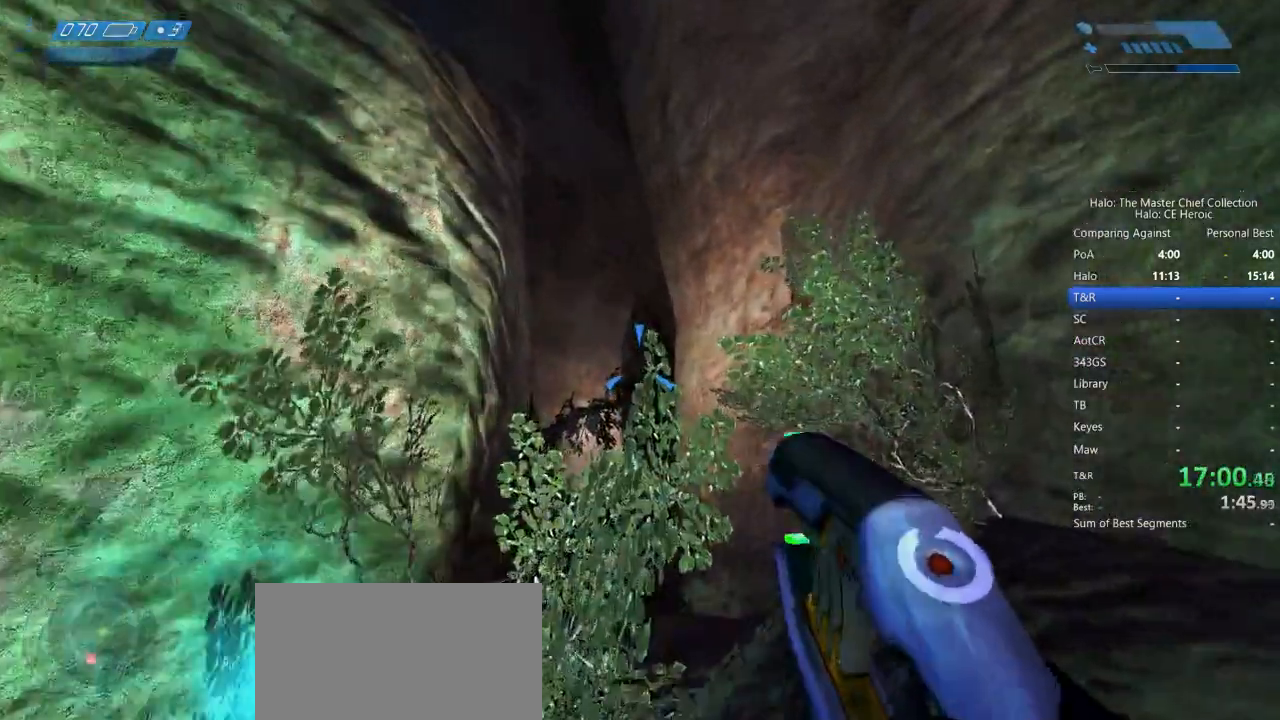
{"keys": ["w"], "mouse": [], "events": []}
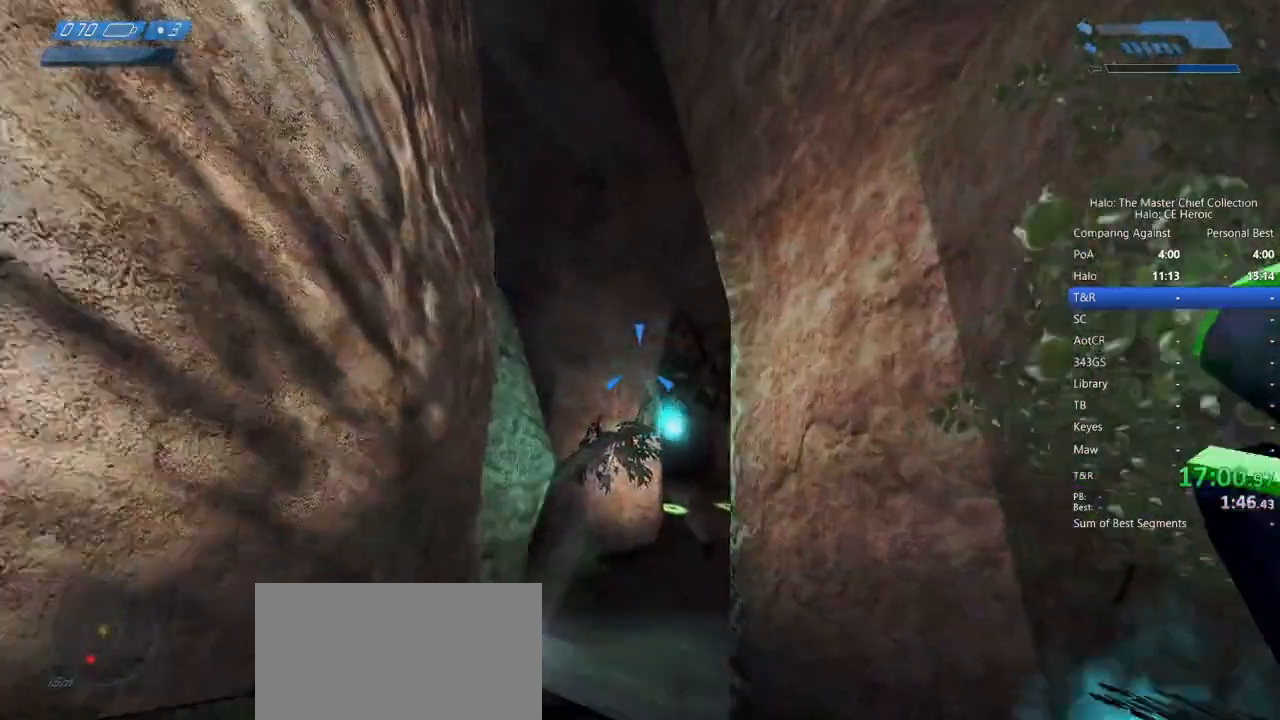
{"keys": ["w"], "mouse": ["left"], "events": [[200, "mouse_left", "down"]]}
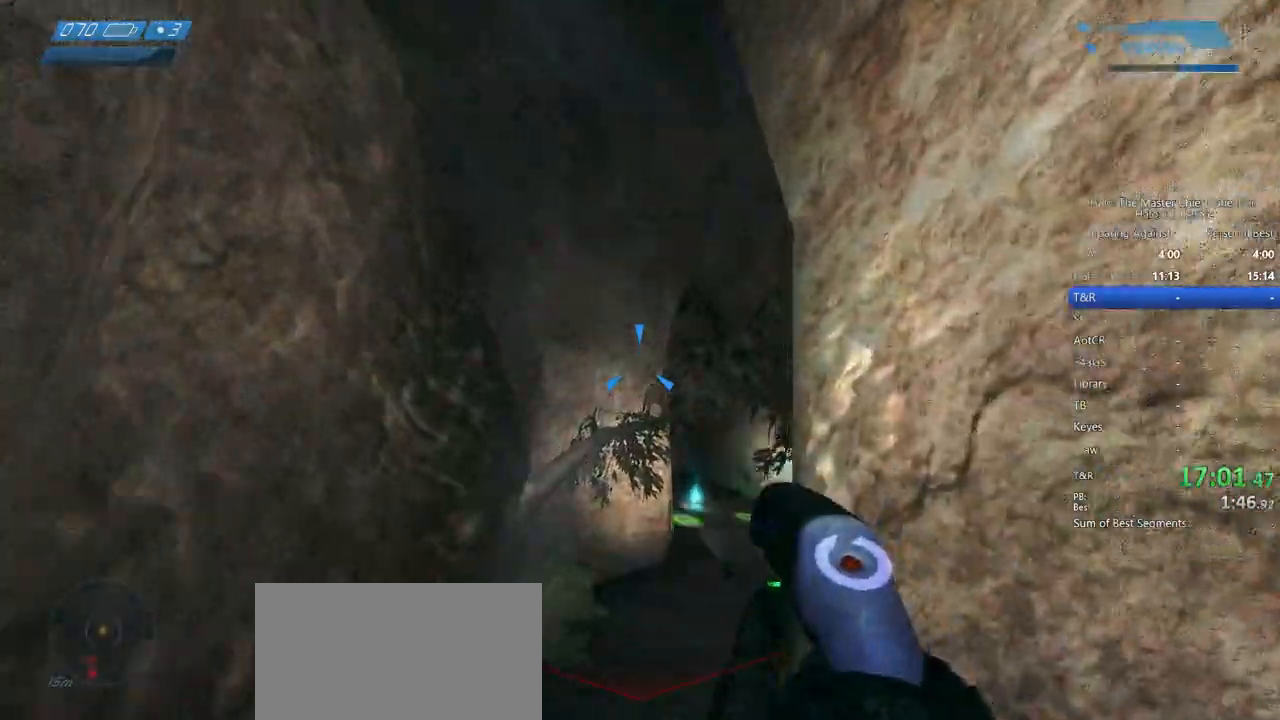
{"keys": ["a", "w"], "mouse": ["left"]}
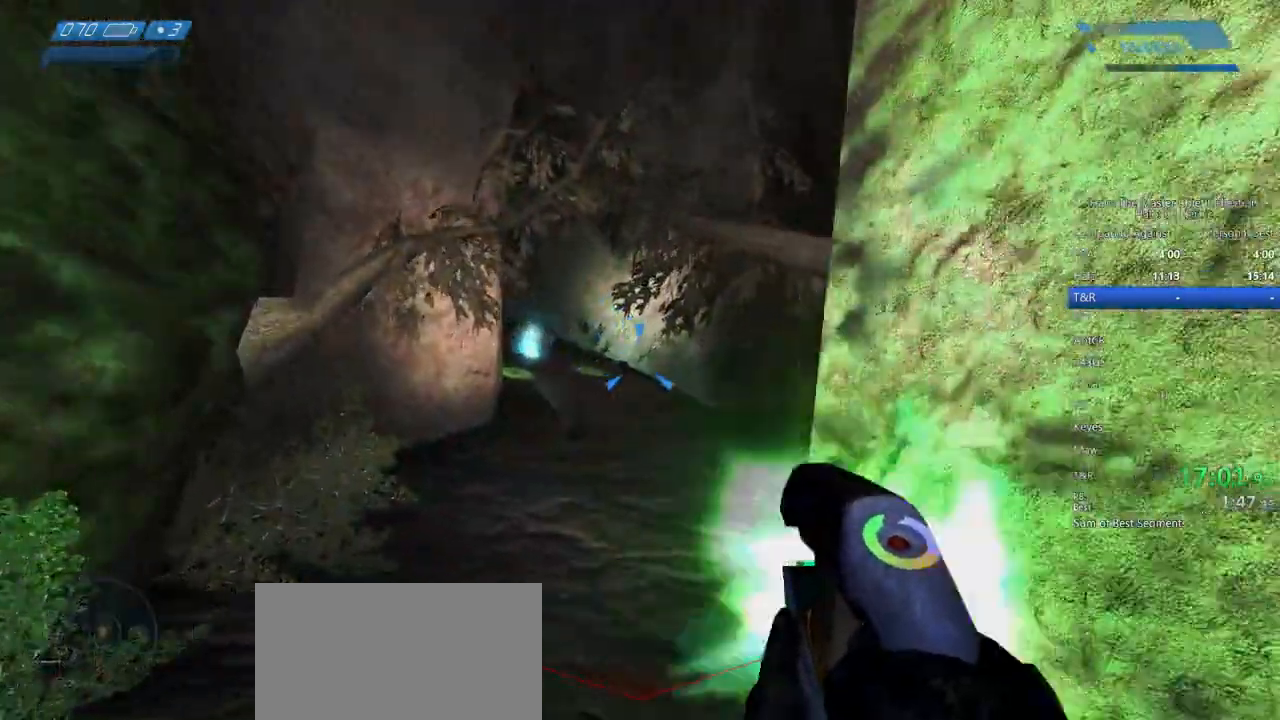
{"keys": ["w"], "mouse": ["left"]}
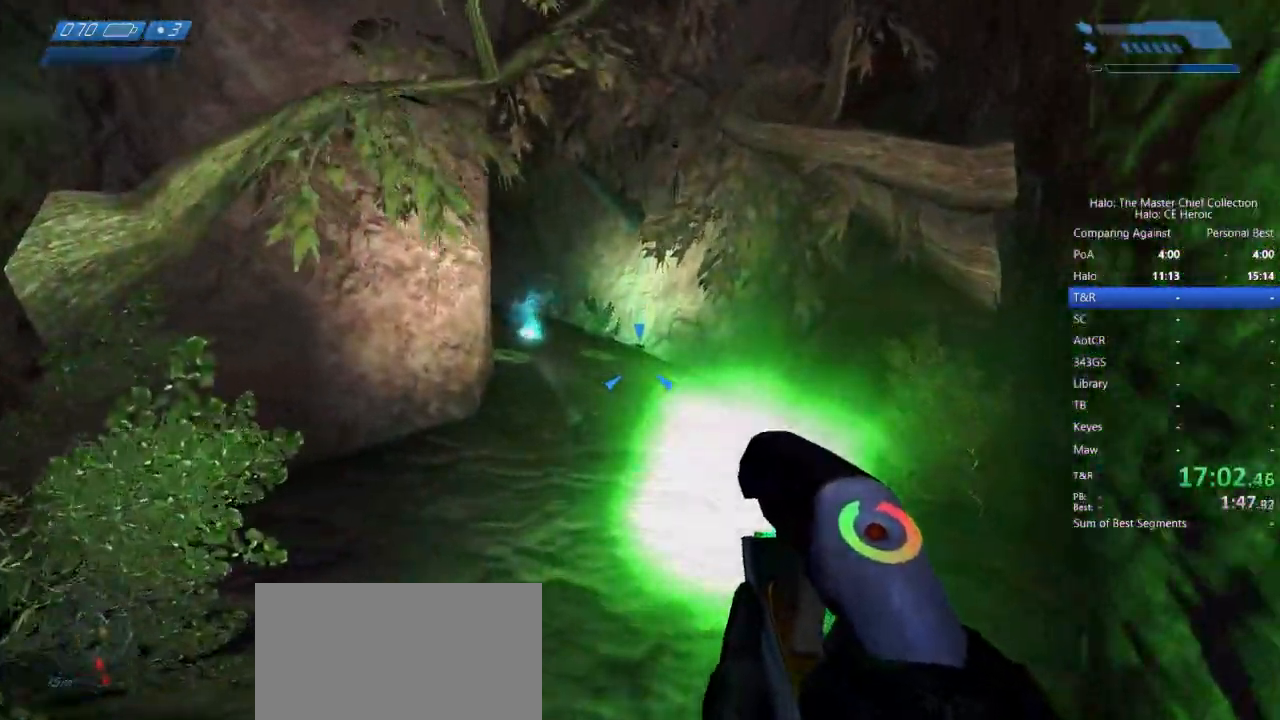
{"keys": ["w"], "mouse": ["left"], "events": []}
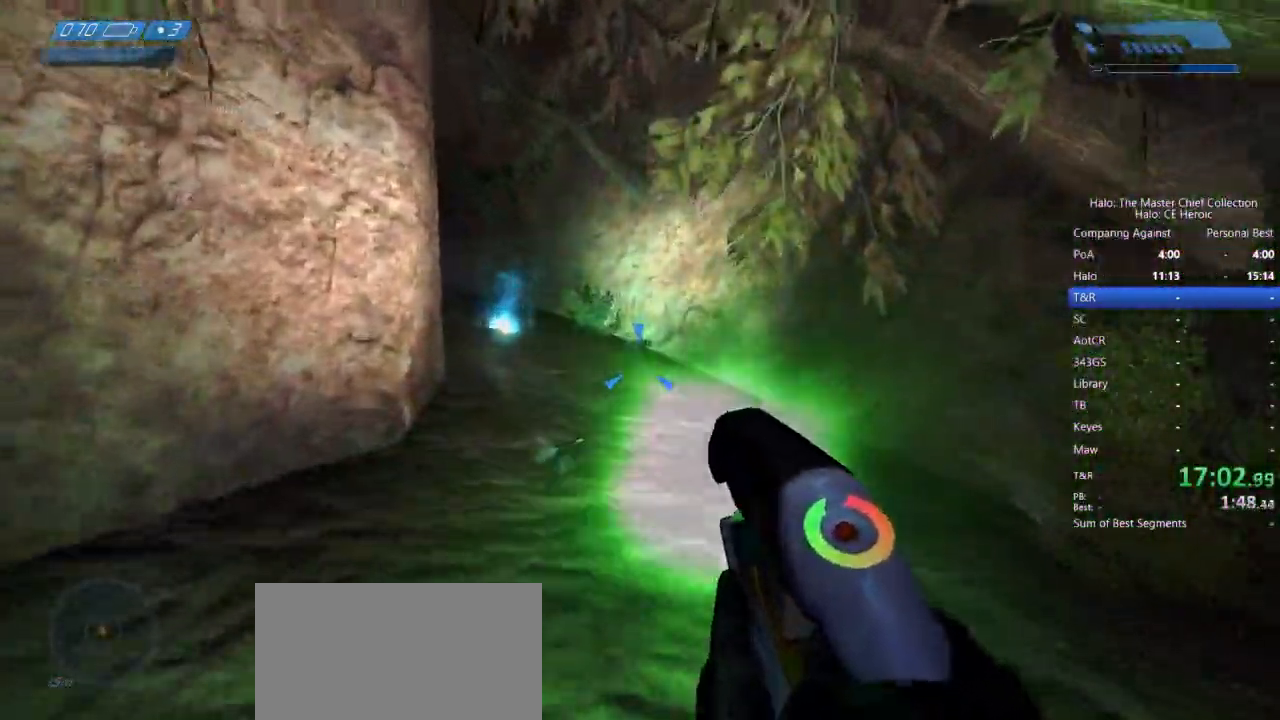
{"keys": ["d", "w"], "mouse": ["left"], "events": [[67, "d", "down"]]}
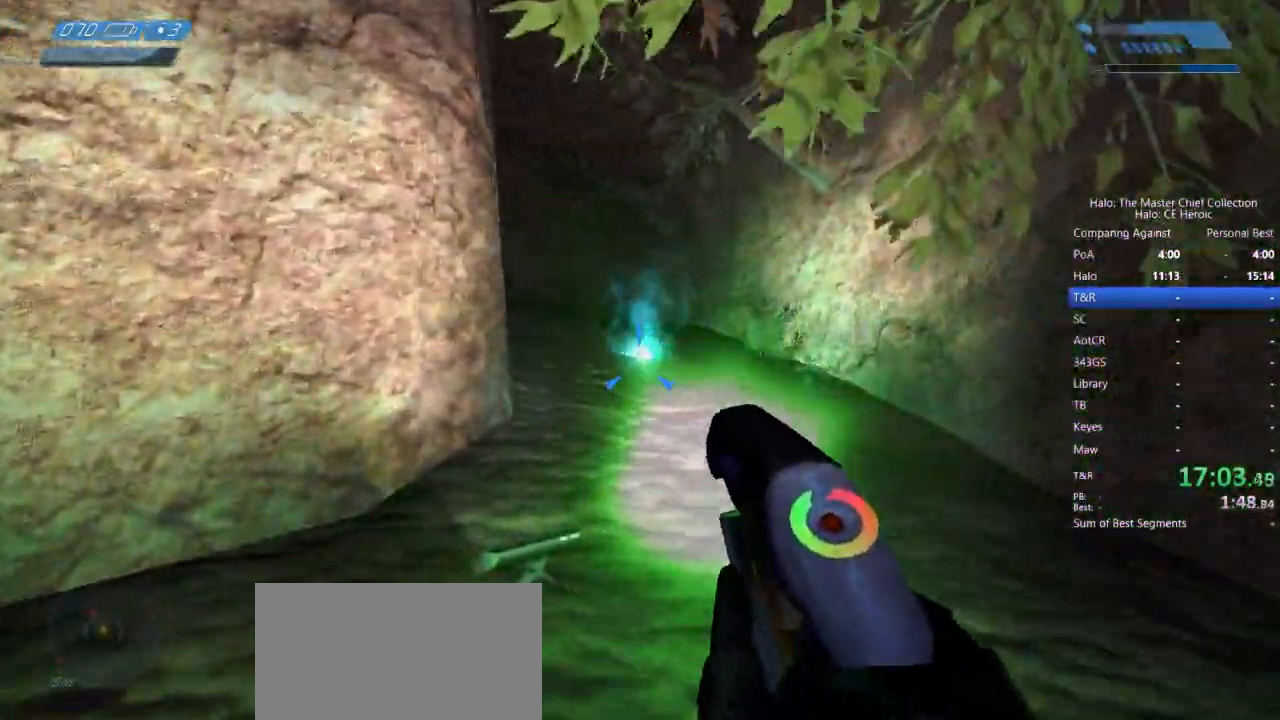
{"keys": ["d", "w"], "mouse": ["left"]}
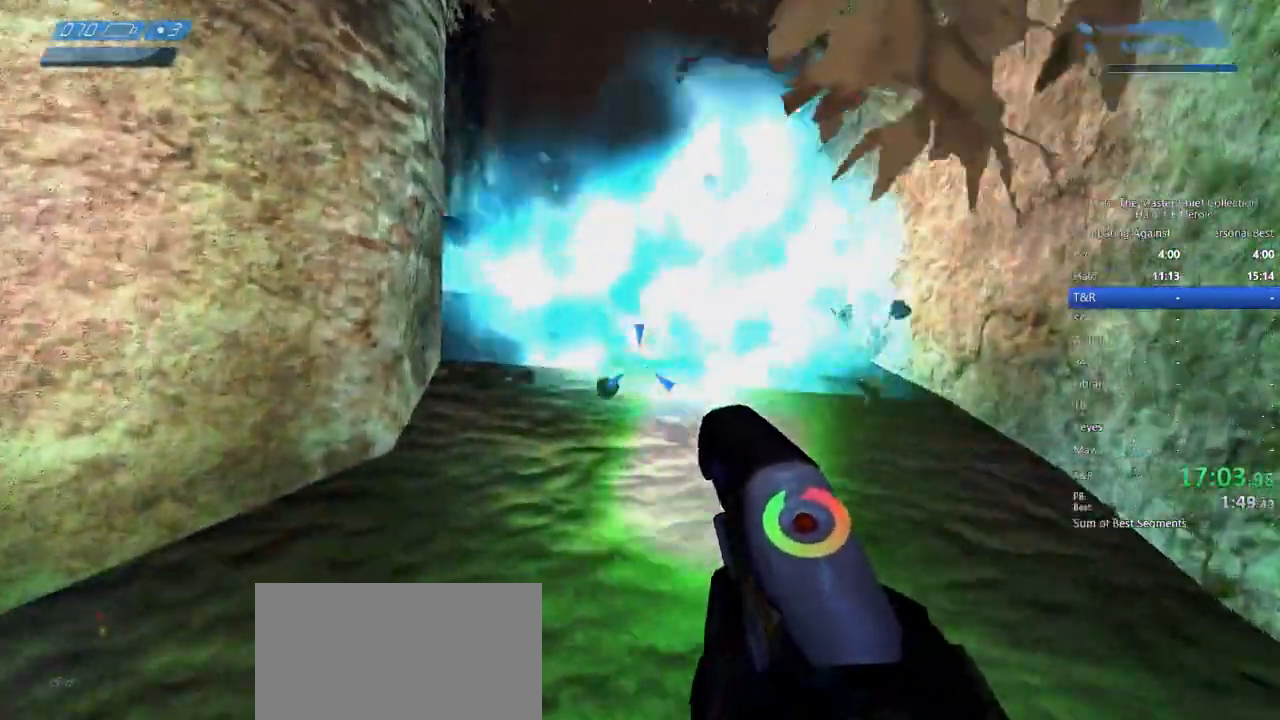
{"keys": ["d", "w"], "mouse": ["left"], "events": []}